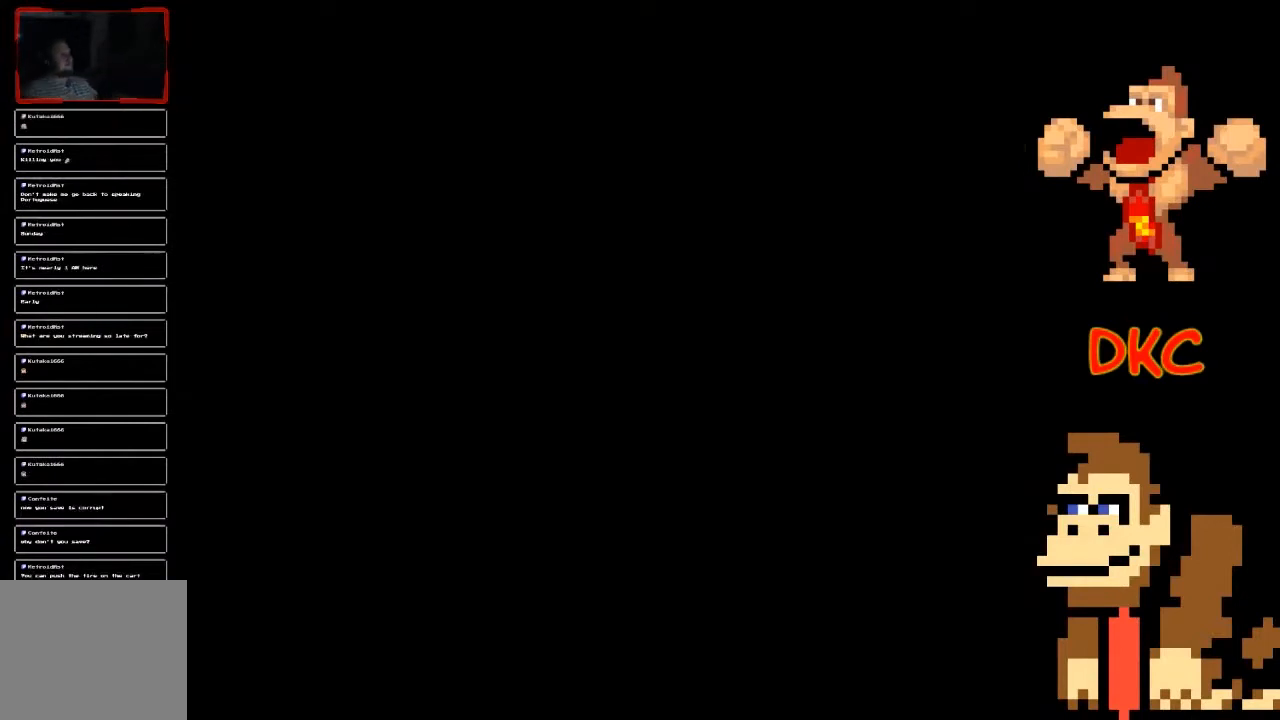
Gameplay with a controller (Xbox layout); each line is a JSON object with the inputs held at the frame after it. "events" lists button and stick changes between this image and that frame as [ms after this image, input, new state], when the widget could be followed in between. Not read: L3 R3.
{"buttons": [], "left_stick": "center", "right_stick": "center", "events": []}
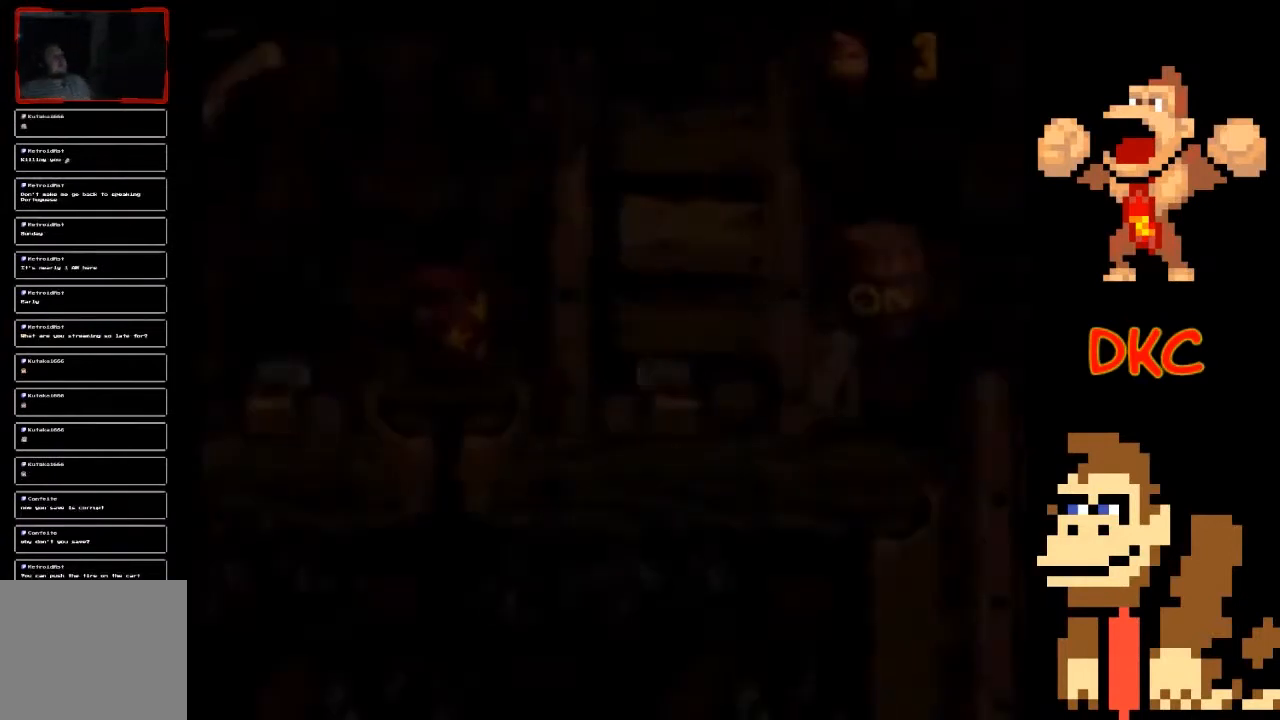
{"buttons": [], "left_stick": "center", "right_stick": "center", "events": []}
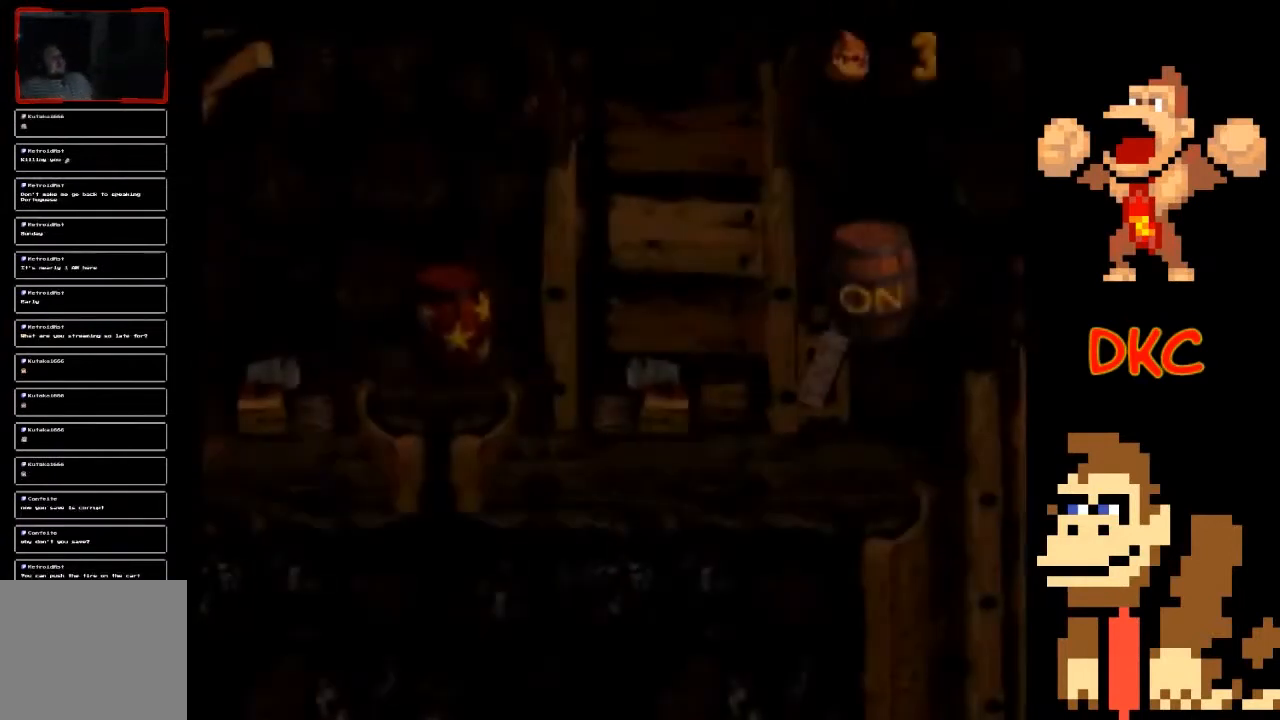
{"buttons": [], "left_stick": "center", "right_stick": "center", "events": []}
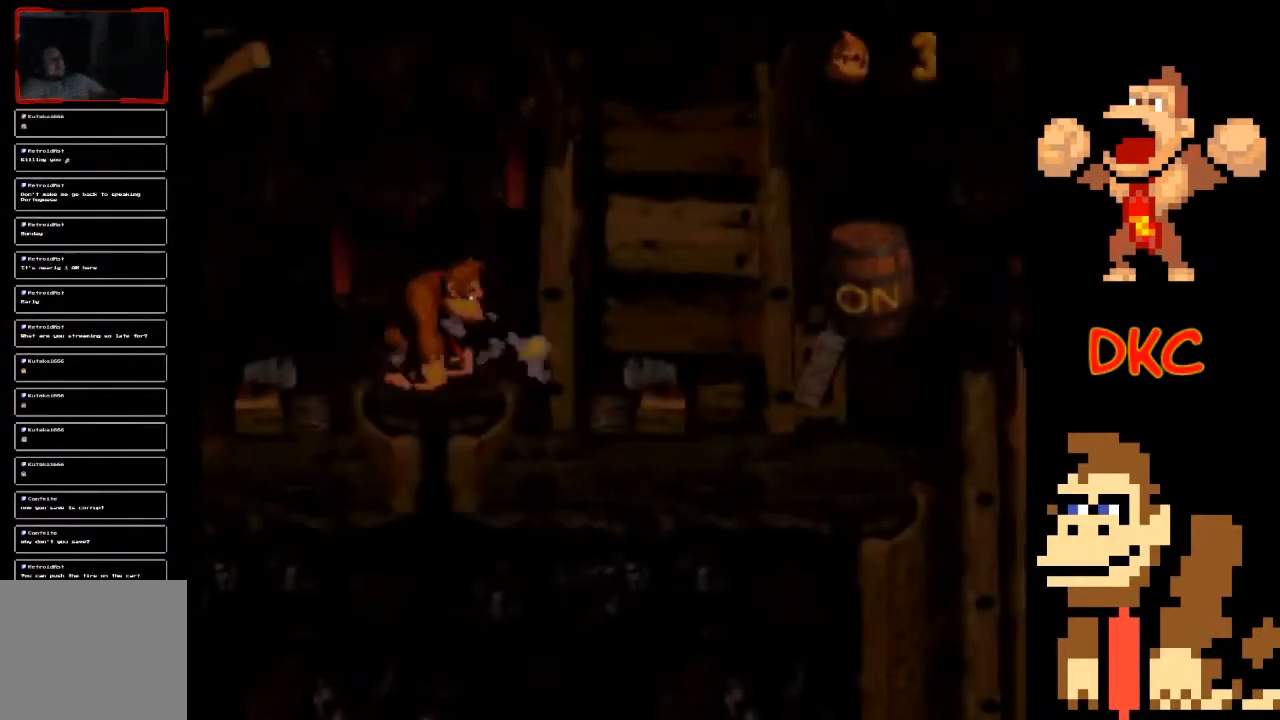
{"buttons": [], "left_stick": "center", "right_stick": "center", "events": []}
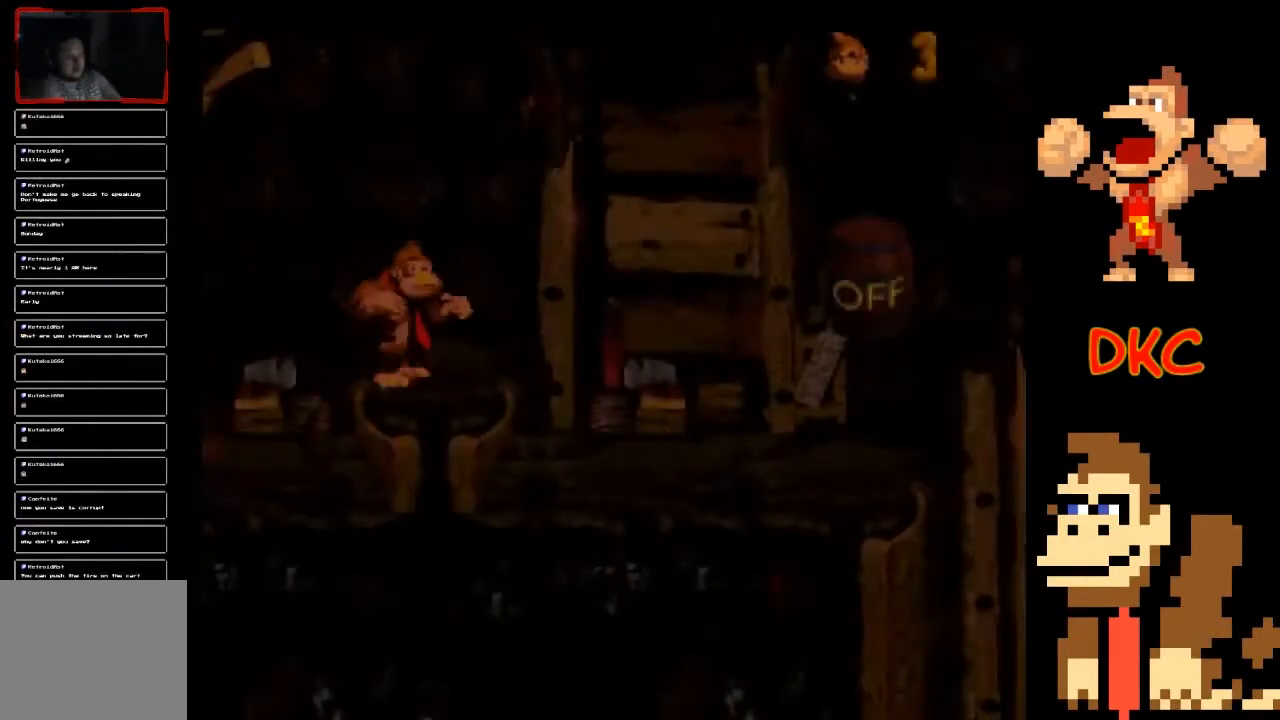
{"buttons": [], "left_stick": "center", "right_stick": "center", "events": []}
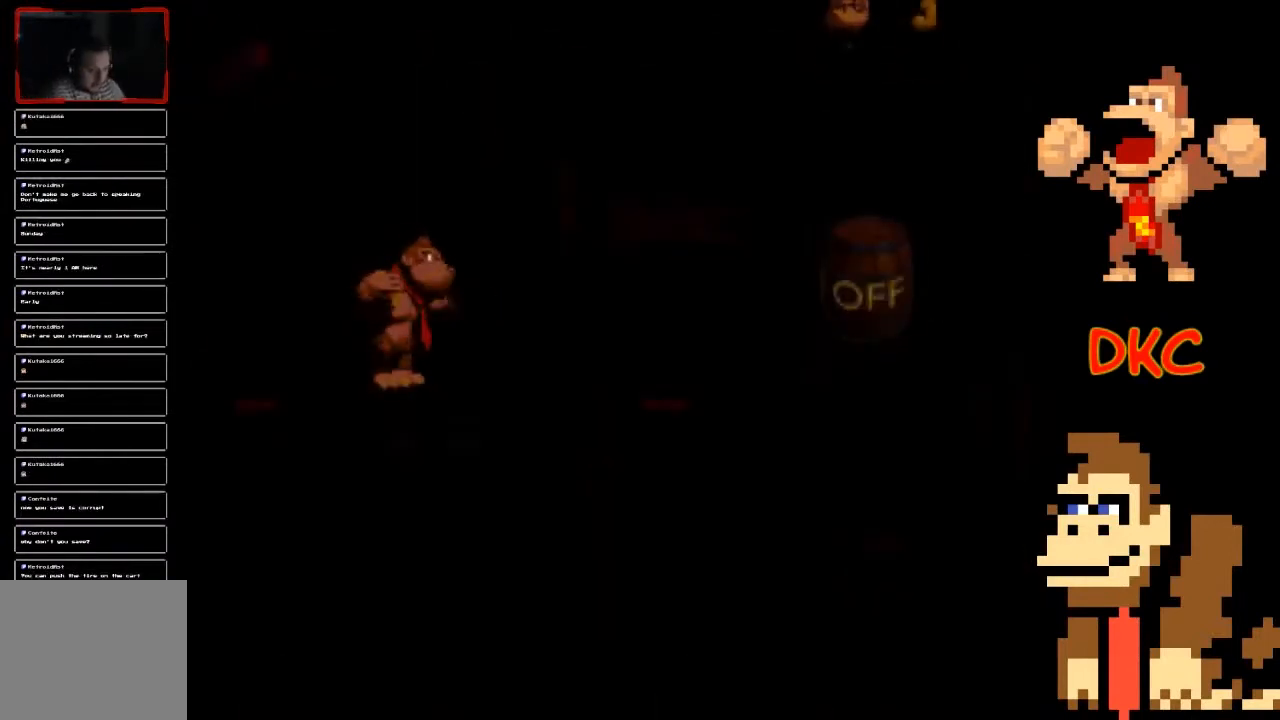
{"buttons": ["X"], "left_stick": "right", "right_stick": "center", "events": [[133, "left_stick", "right"], [300, "X", "down"]]}
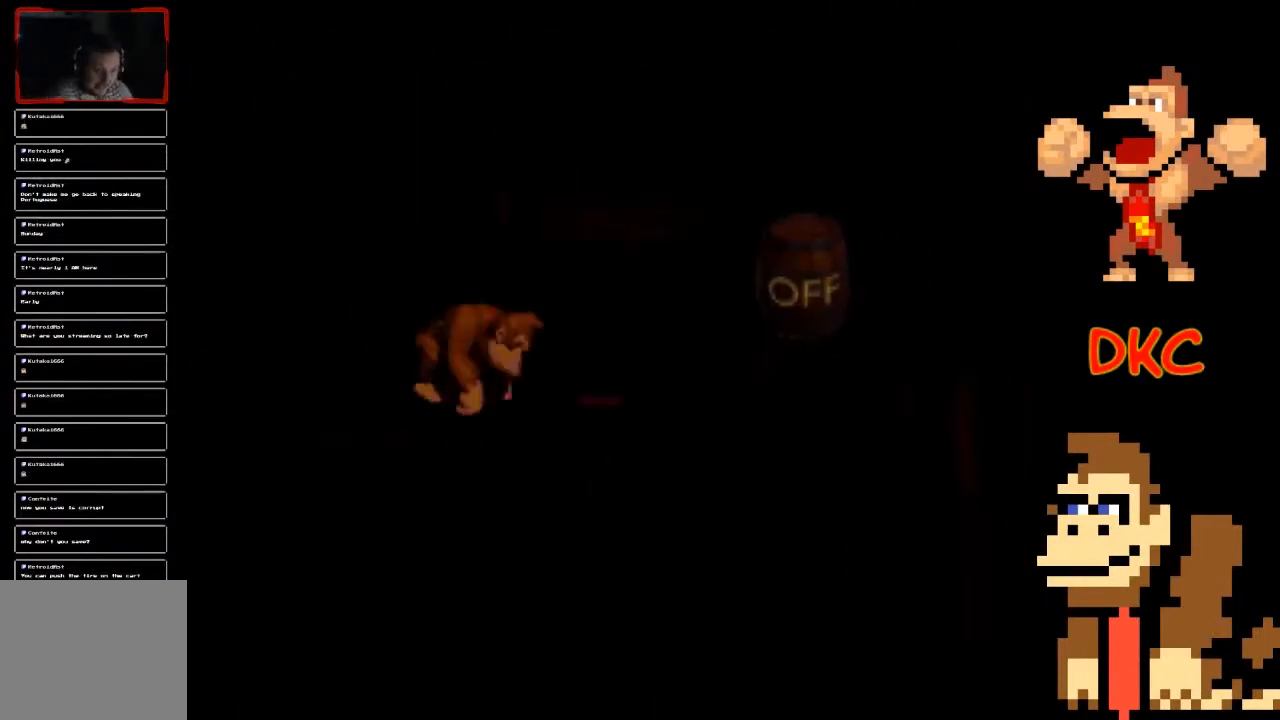
{"buttons": ["A", "X"], "left_stick": "right", "right_stick": "center", "events": [[467, "A", "down"]]}
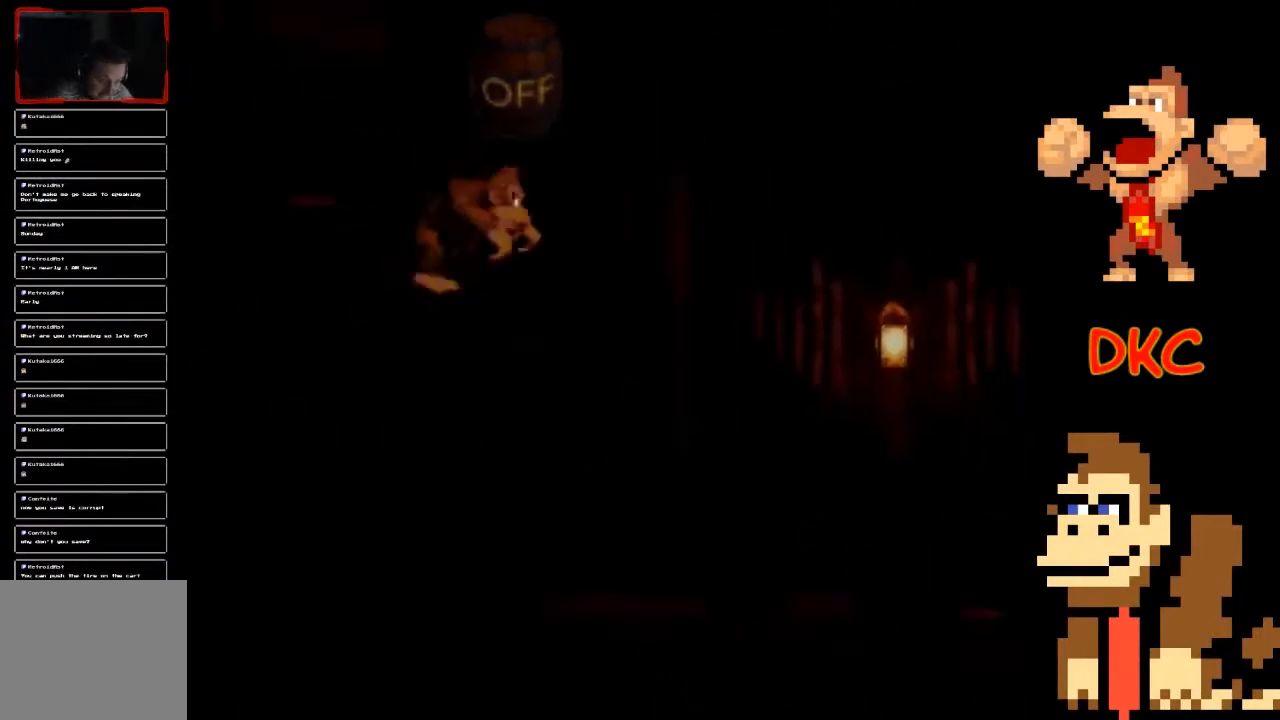
{"buttons": ["A", "X"], "left_stick": "right", "right_stick": "center", "events": []}
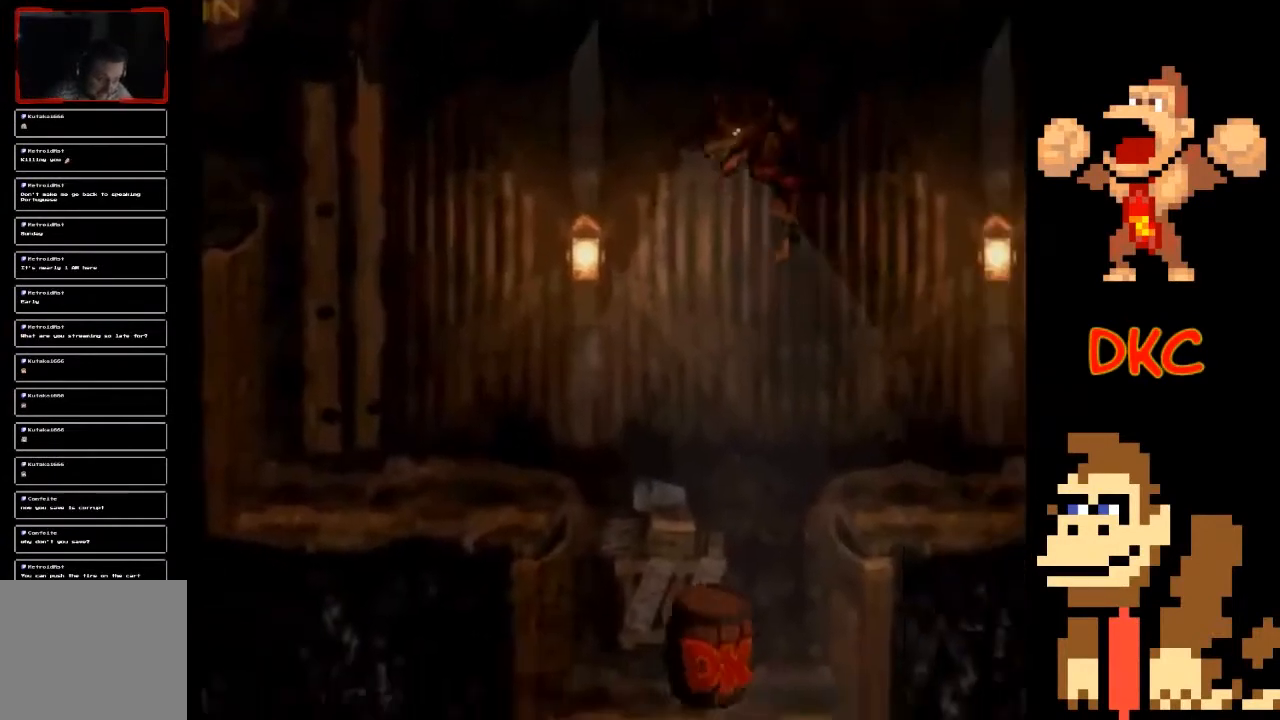
{"buttons": ["A", "X"], "left_stick": "right", "right_stick": "center", "events": []}
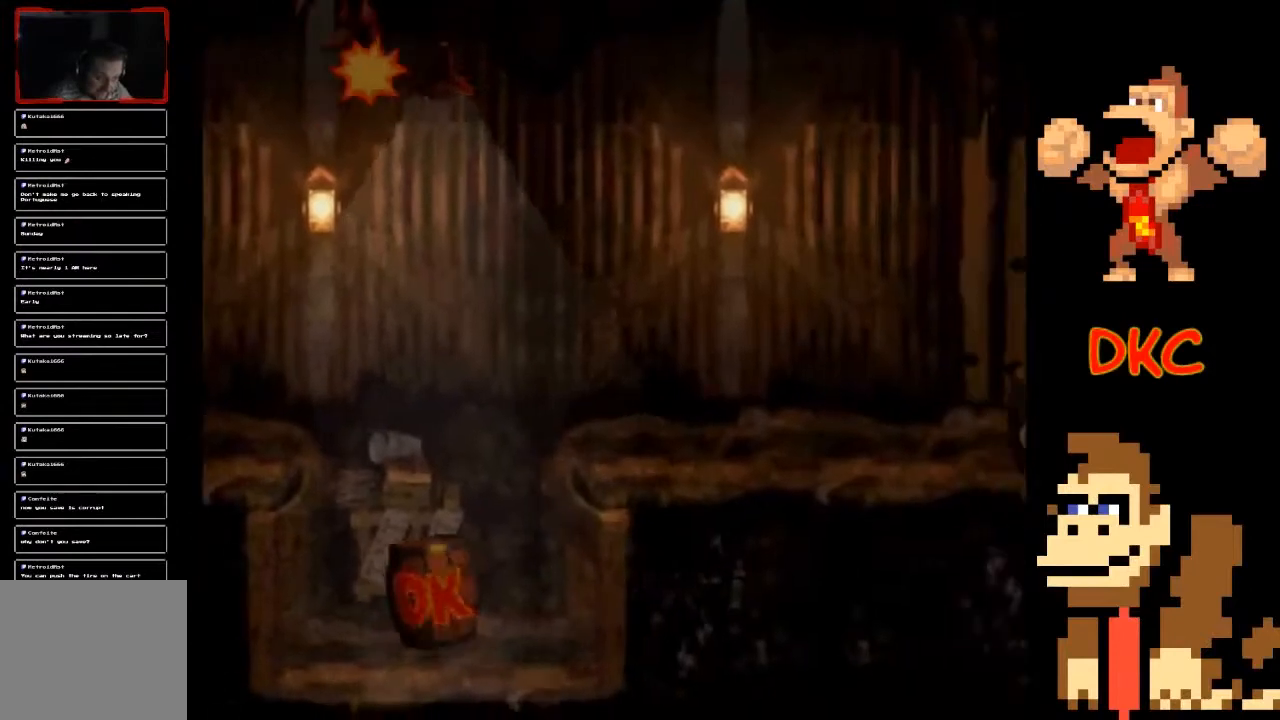
{"buttons": ["X"], "left_stick": "center", "right_stick": "center", "events": [[100, "left_stick", "up-left"], [200, "left_stick", "left"], [300, "A", "up"], [300, "left_stick", "center"]]}
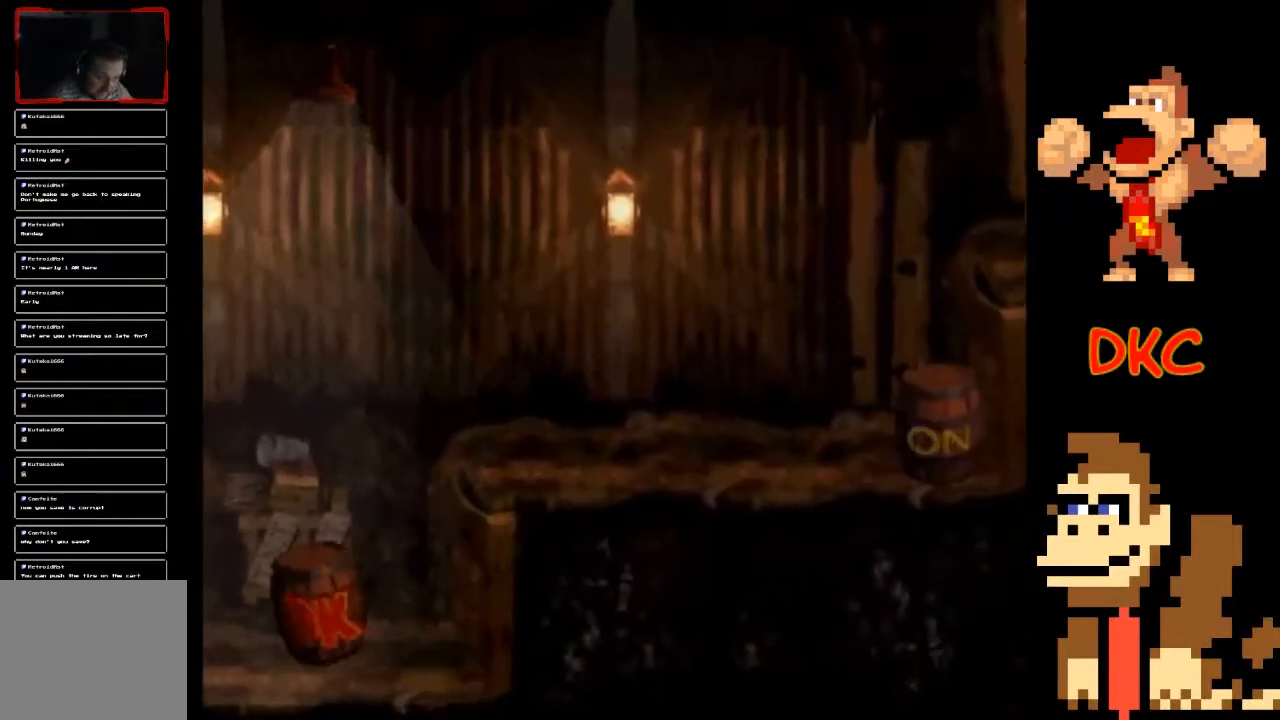
{"buttons": ["X"], "left_stick": "center", "right_stick": "center", "events": []}
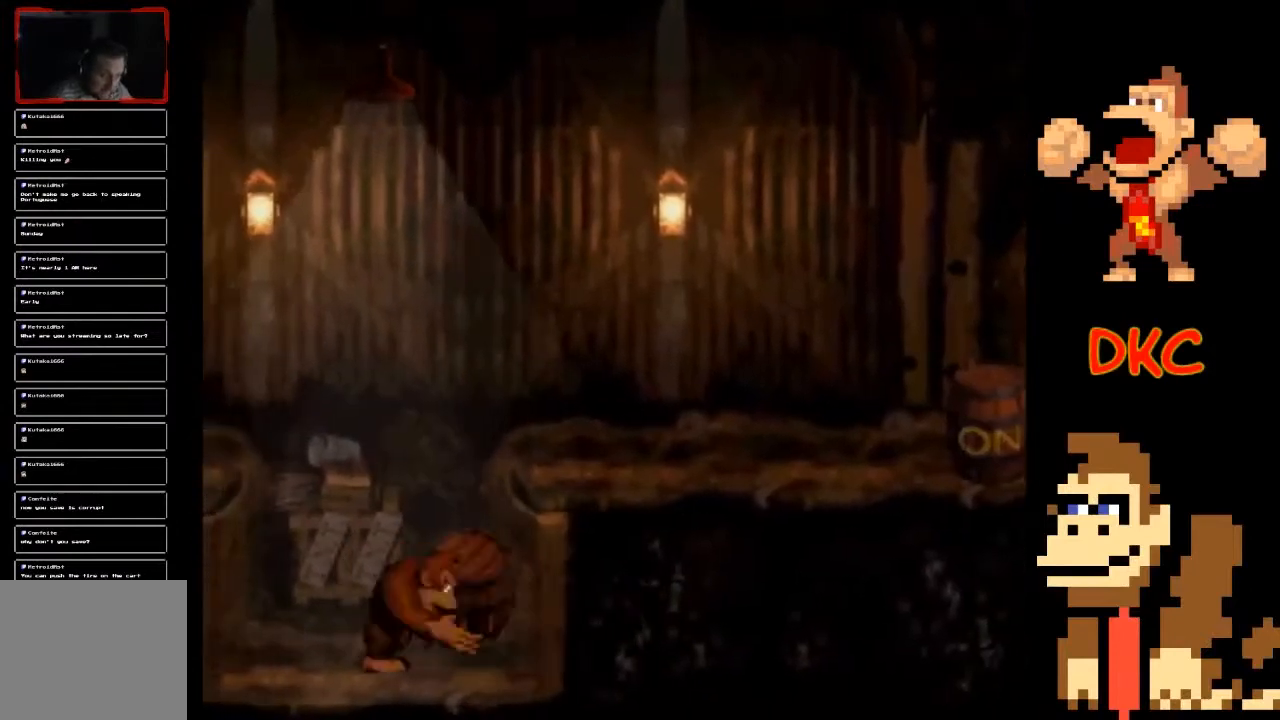
{"buttons": ["A", "X"], "left_stick": "right", "right_stick": "center", "events": [[133, "A", "down"], [167, "left_stick", "right"]]}
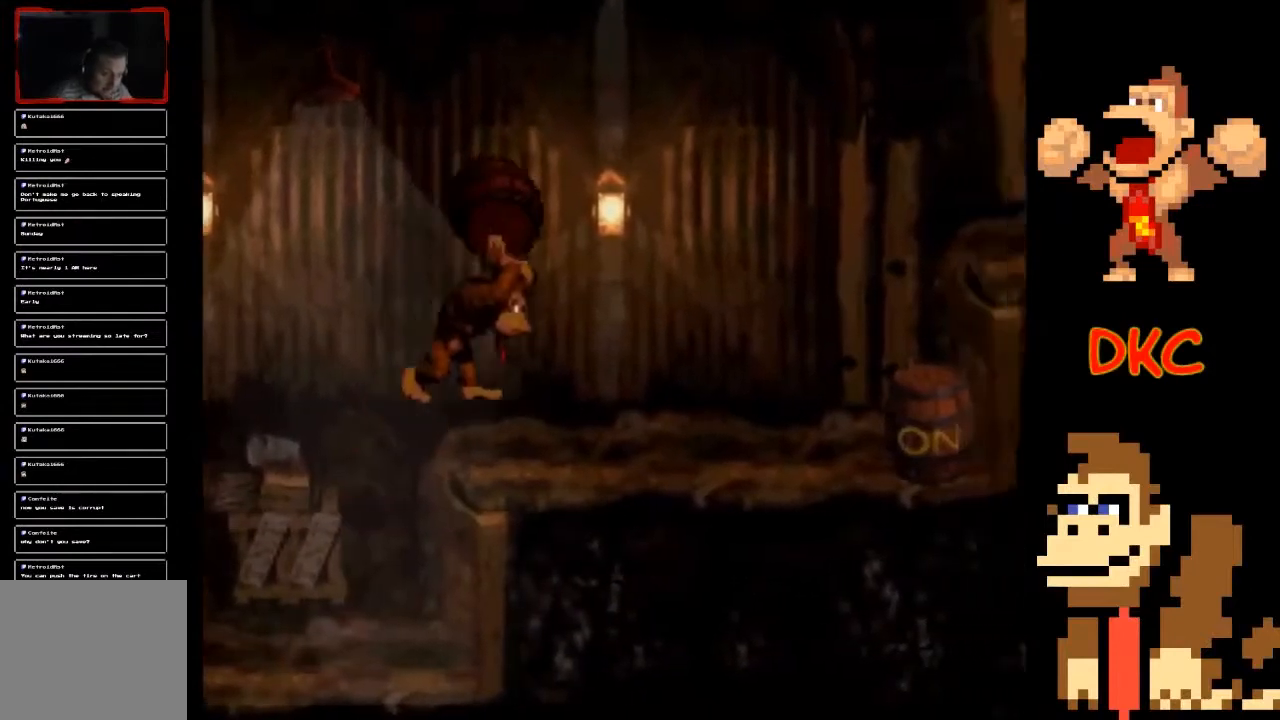
{"buttons": ["X"], "left_stick": "right", "right_stick": "center", "events": [[33, "A", "up"]]}
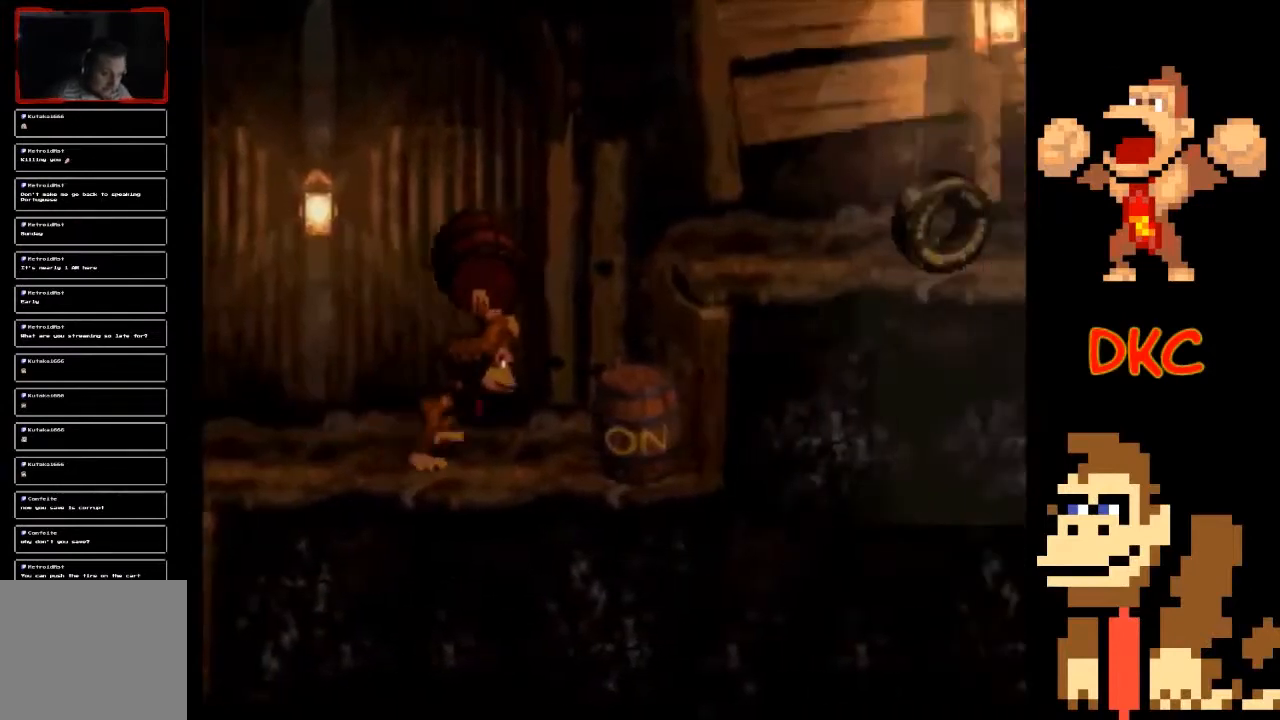
{"buttons": ["X"], "left_stick": "right", "right_stick": "center", "events": [[267, "A", "down"], [500, "A", "up"]]}
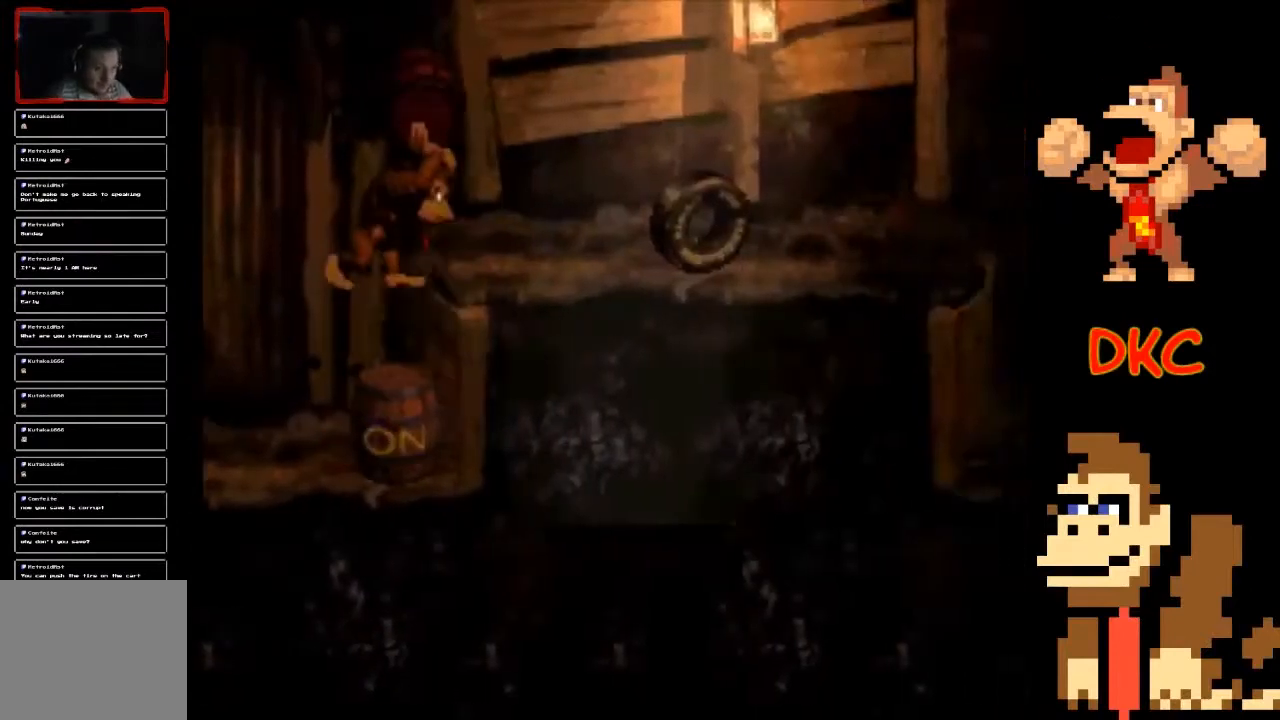
{"buttons": ["X"], "left_stick": "center", "right_stick": "center", "events": [[300, "left_stick", "center"]]}
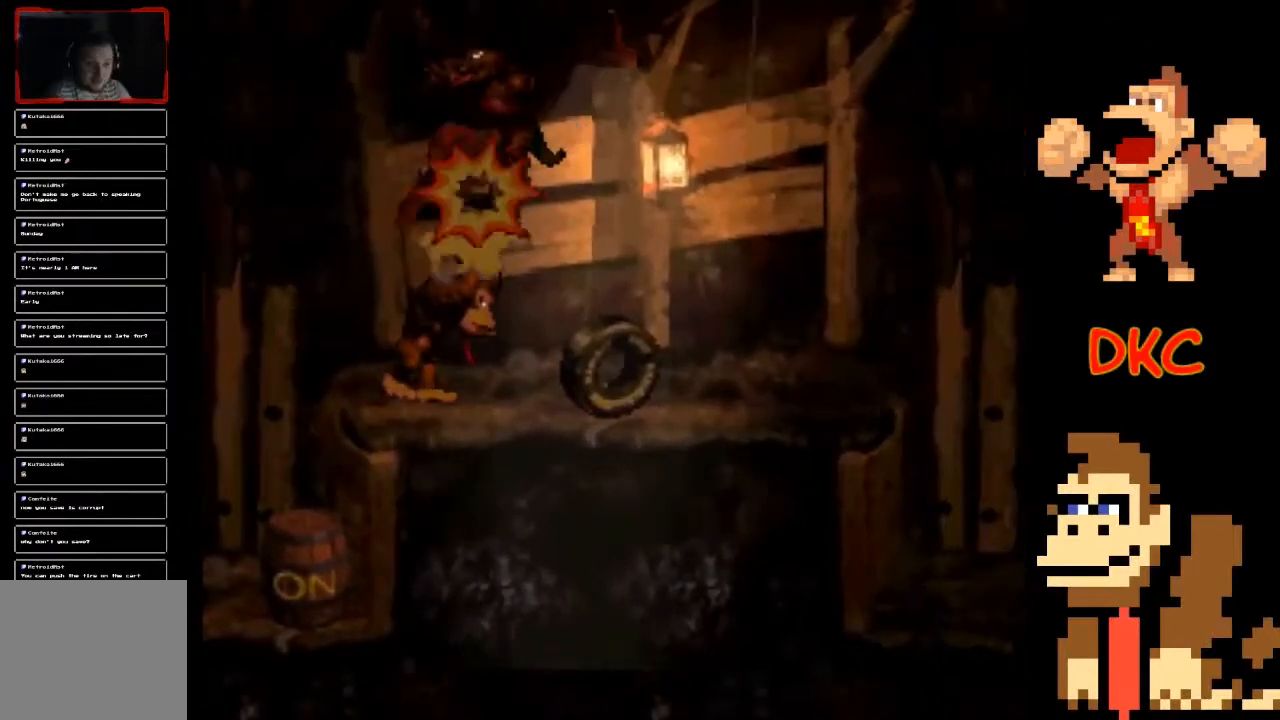
{"buttons": ["X"], "left_stick": "right", "right_stick": "center", "events": [[467, "left_stick", "right"]]}
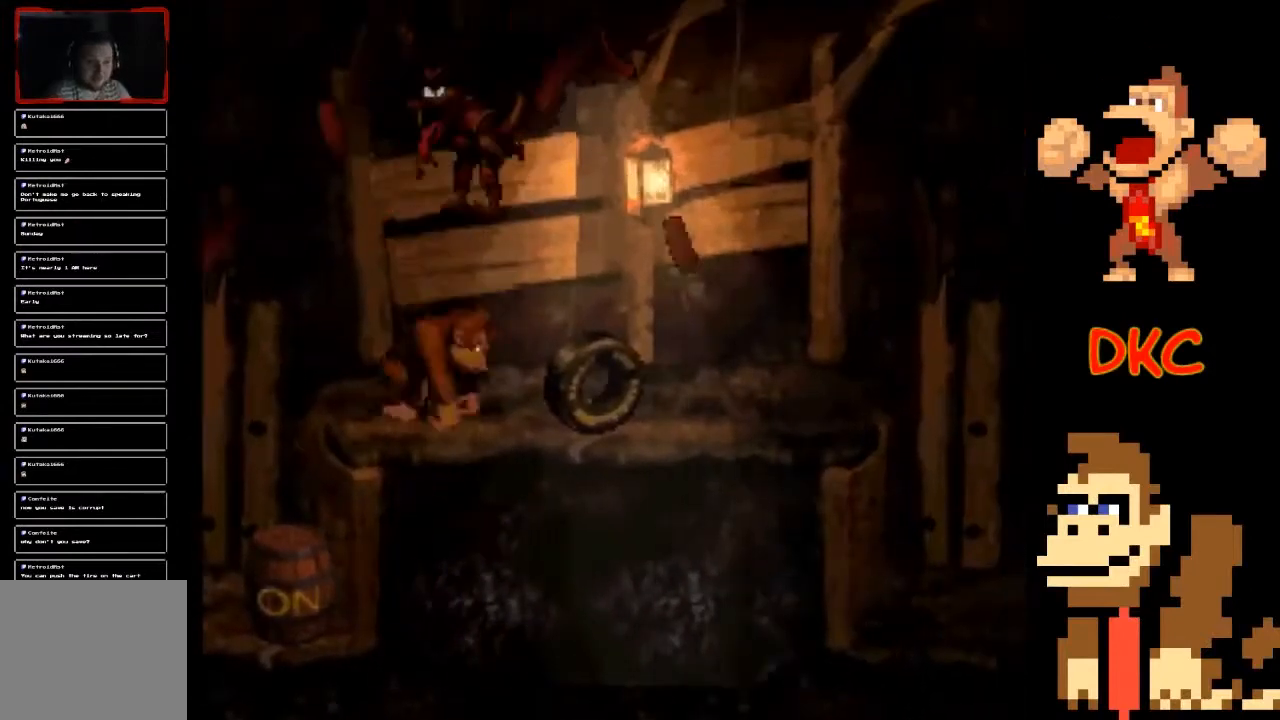
{"buttons": ["X"], "left_stick": "right", "right_stick": "center", "events": []}
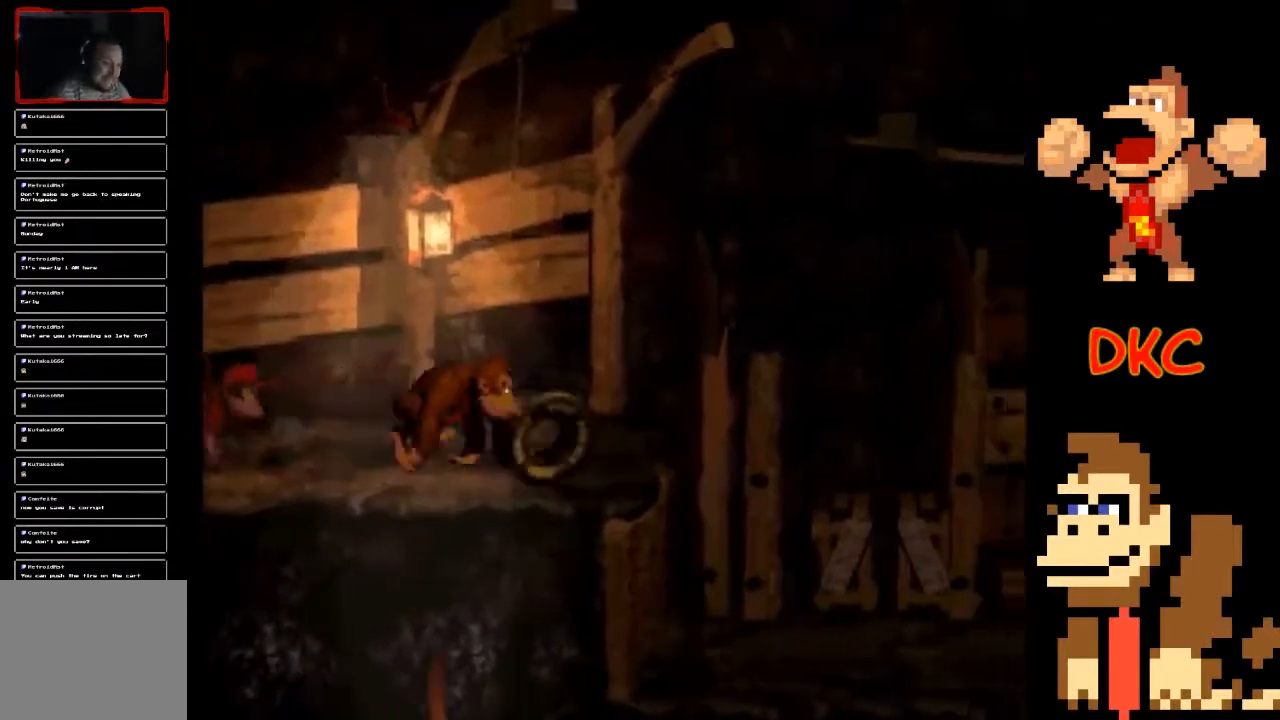
{"buttons": ["A", "X"], "left_stick": "right", "right_stick": "center", "events": [[167, "A", "down"]]}
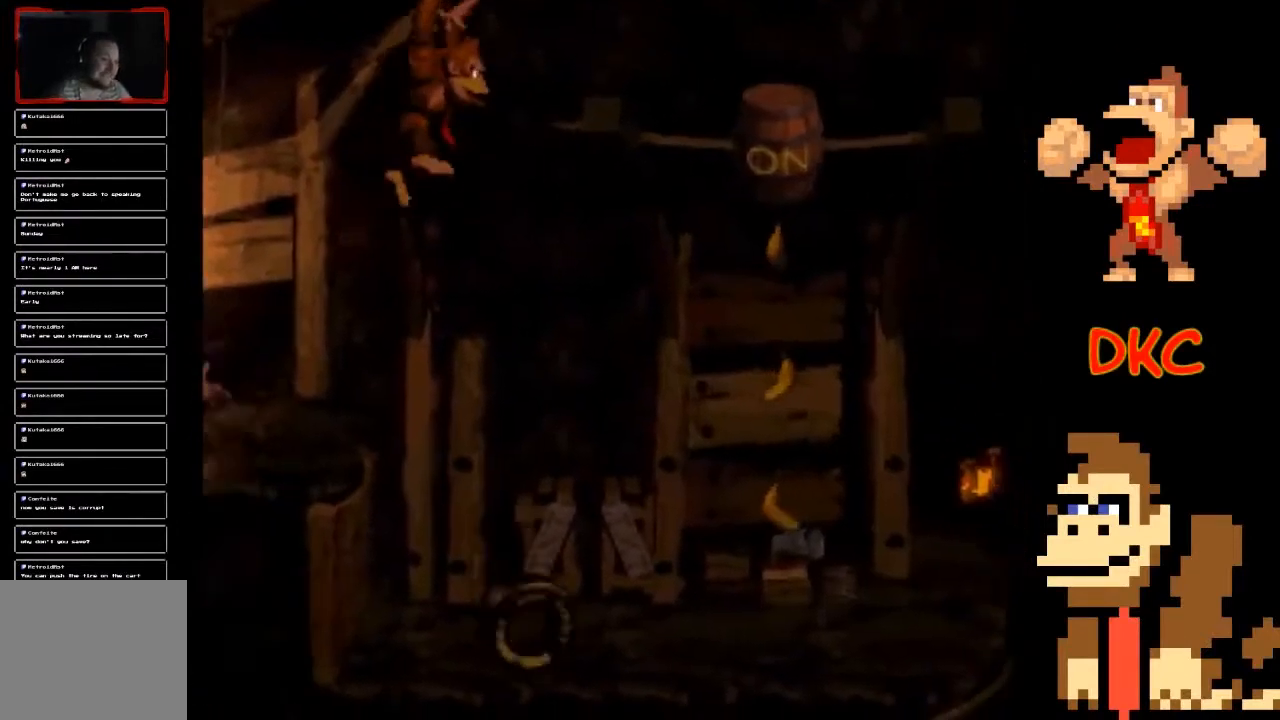
{"buttons": ["X"], "left_stick": "right", "right_stick": "center", "events": [[233, "left_stick", "center"], [300, "A", "up"], [400, "left_stick", "right"]]}
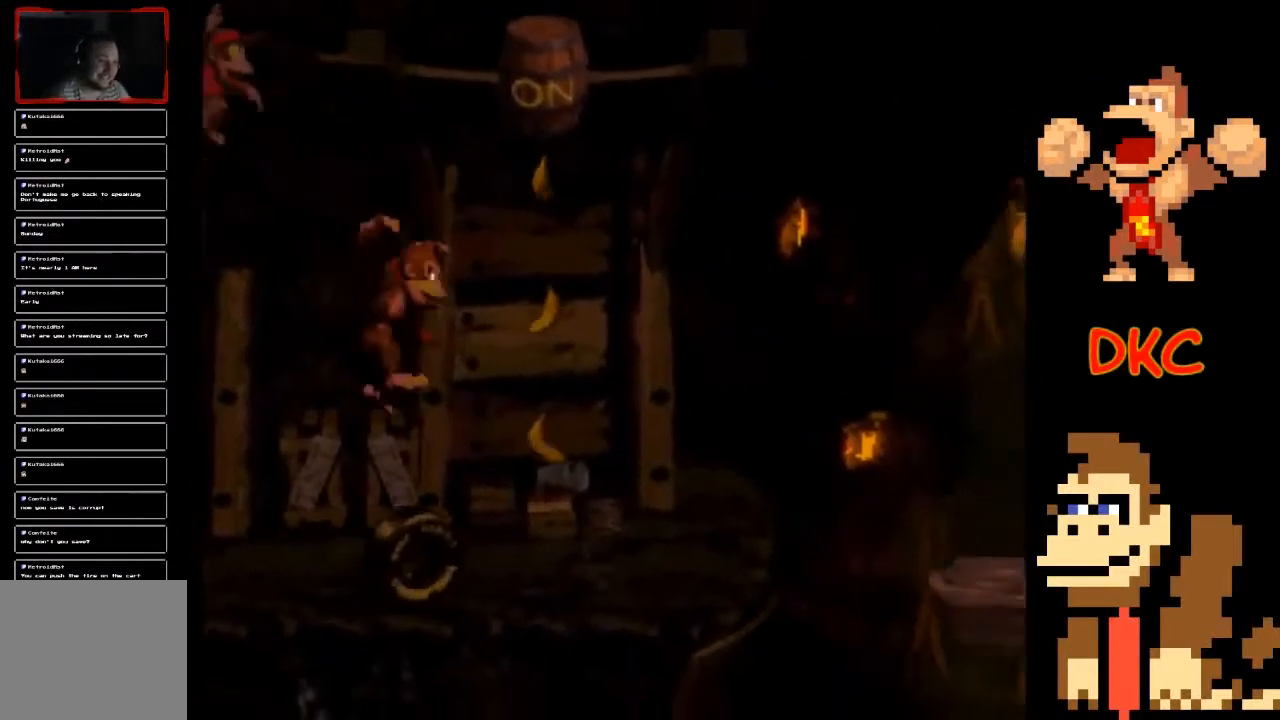
{"buttons": ["X"], "left_stick": "right", "right_stick": "center", "events": [[100, "A", "down"], [500, "A", "up"]]}
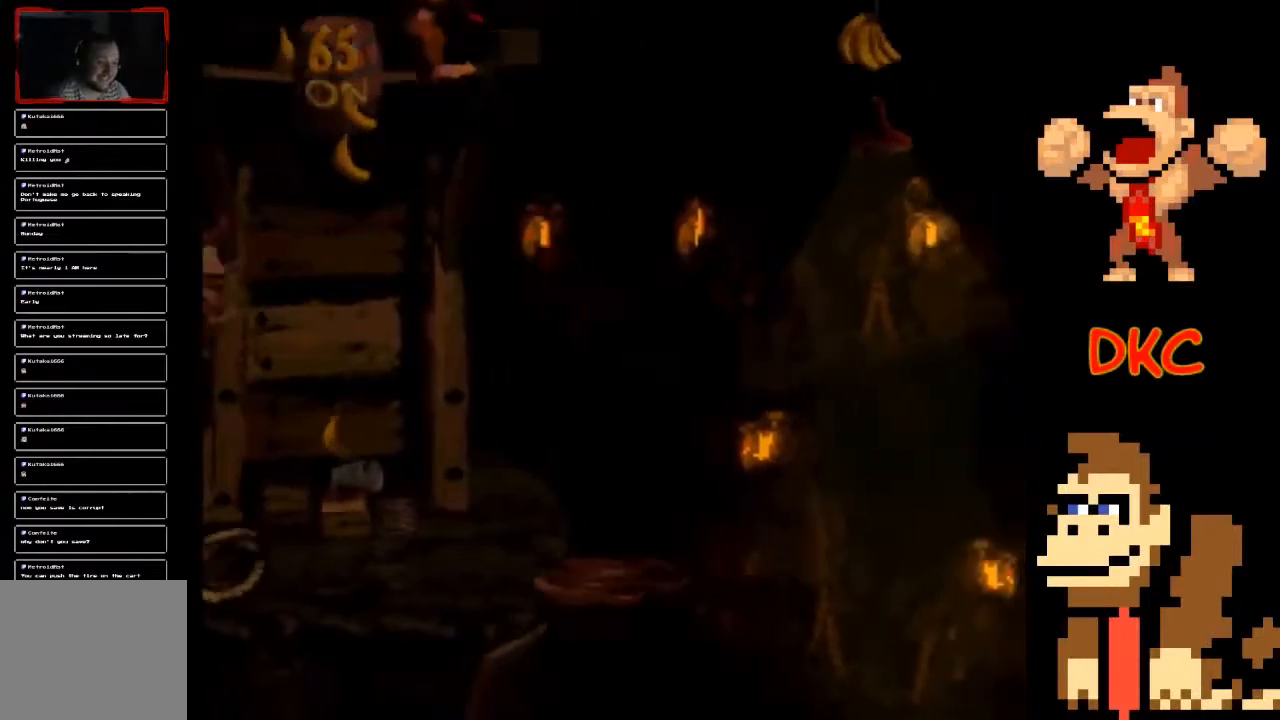
{"buttons": ["X"], "left_stick": "right", "right_stick": "center", "events": [[300, "left_stick", "center"], [433, "left_stick", "right"]]}
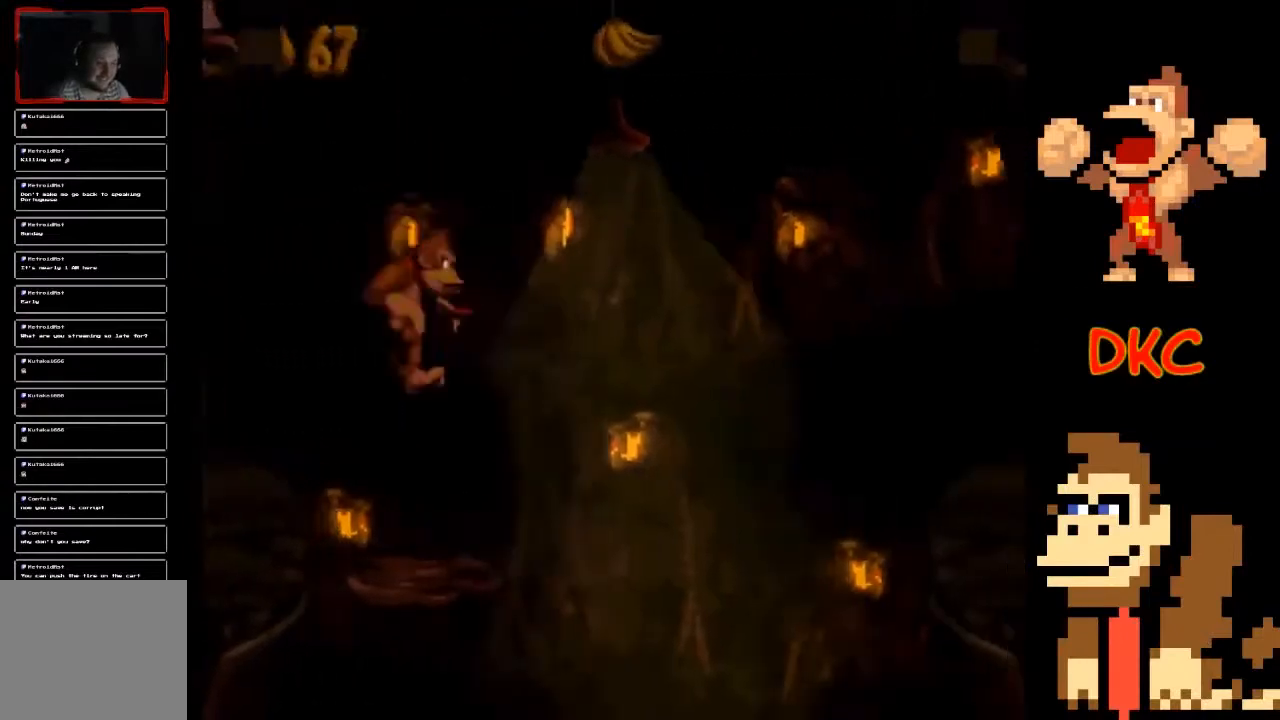
{"buttons": ["A", "X"], "left_stick": "right", "right_stick": "center", "events": [[33, "left_stick", "center"], [300, "left_stick", "right"], [433, "A", "down"]]}
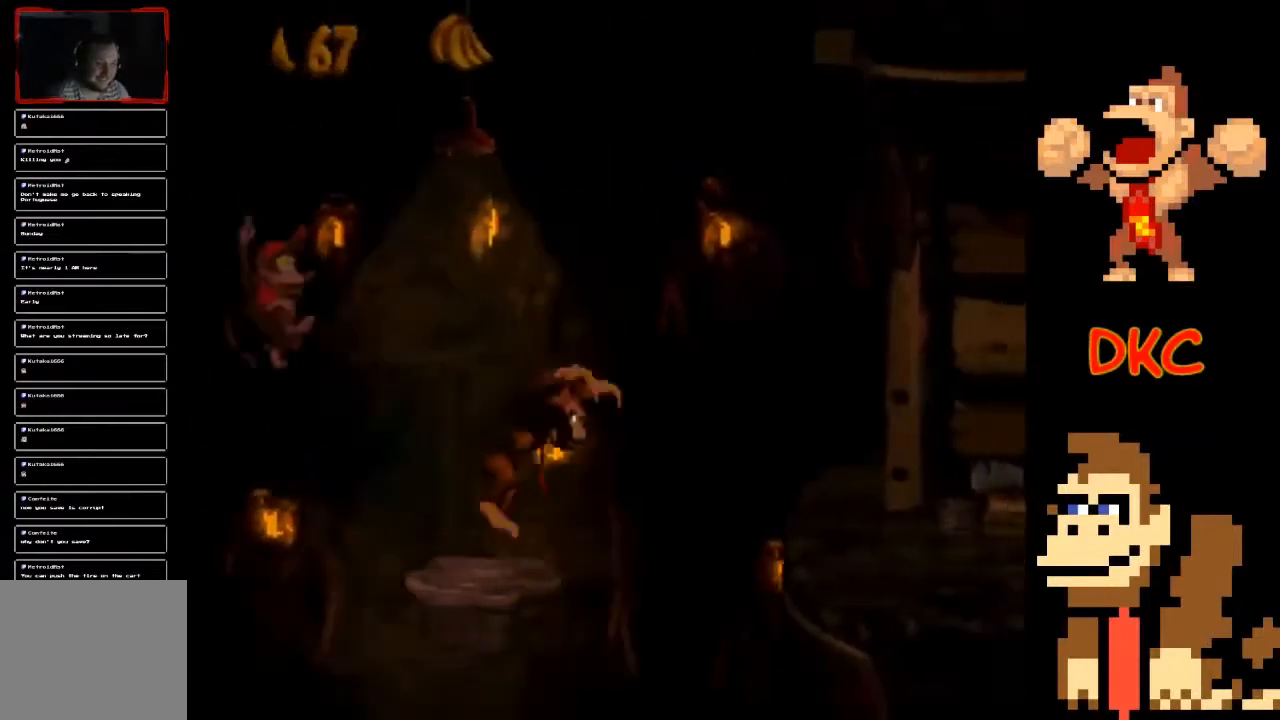
{"buttons": ["X"], "left_stick": "right", "right_stick": "center", "events": [[367, "A", "up"]]}
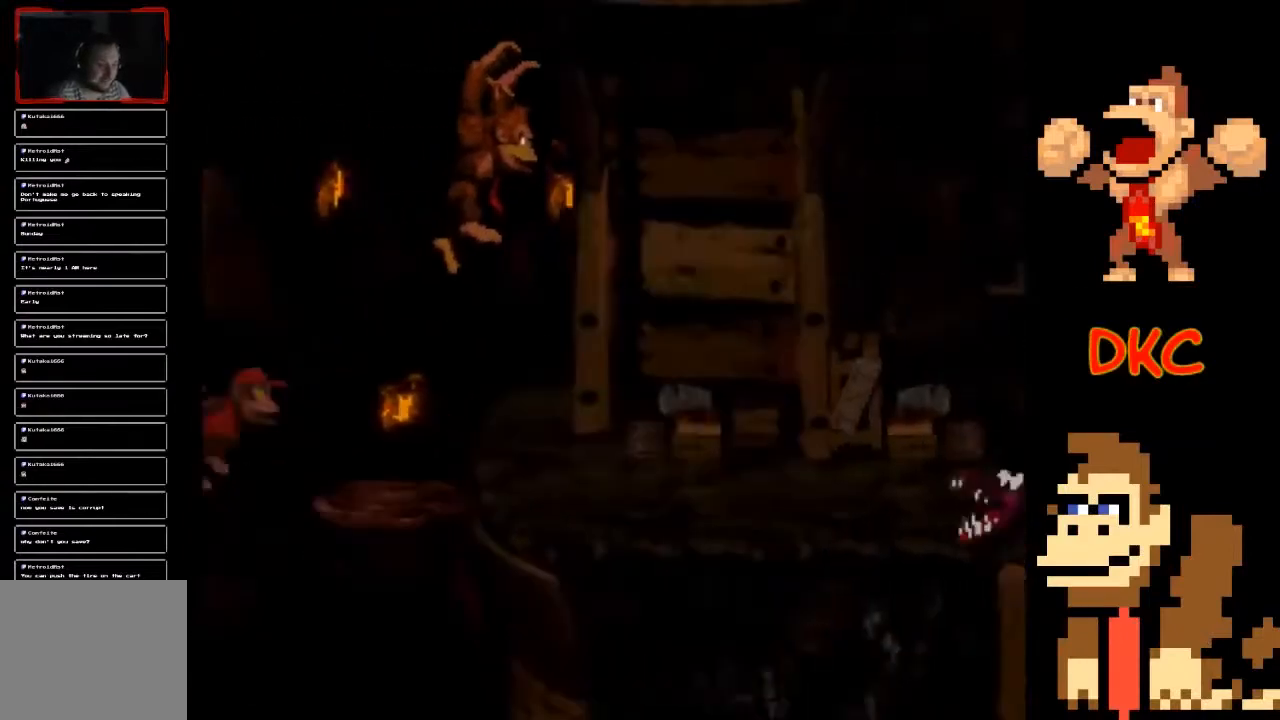
{"buttons": [], "left_stick": "center", "right_stick": "center", "events": [[100, "left_stick", "center"], [500, "X", "up"]]}
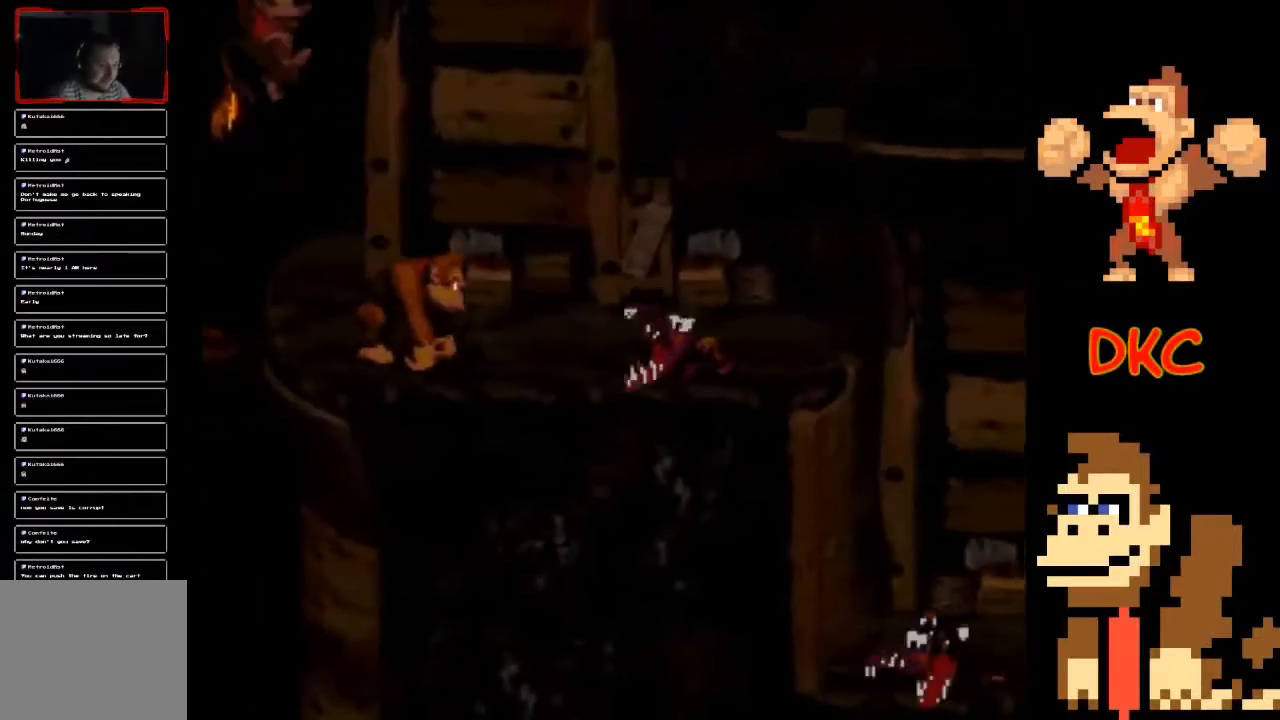
{"buttons": ["X"], "left_stick": "right", "right_stick": "center", "events": [[33, "left_stick", "right"], [67, "X", "down"]]}
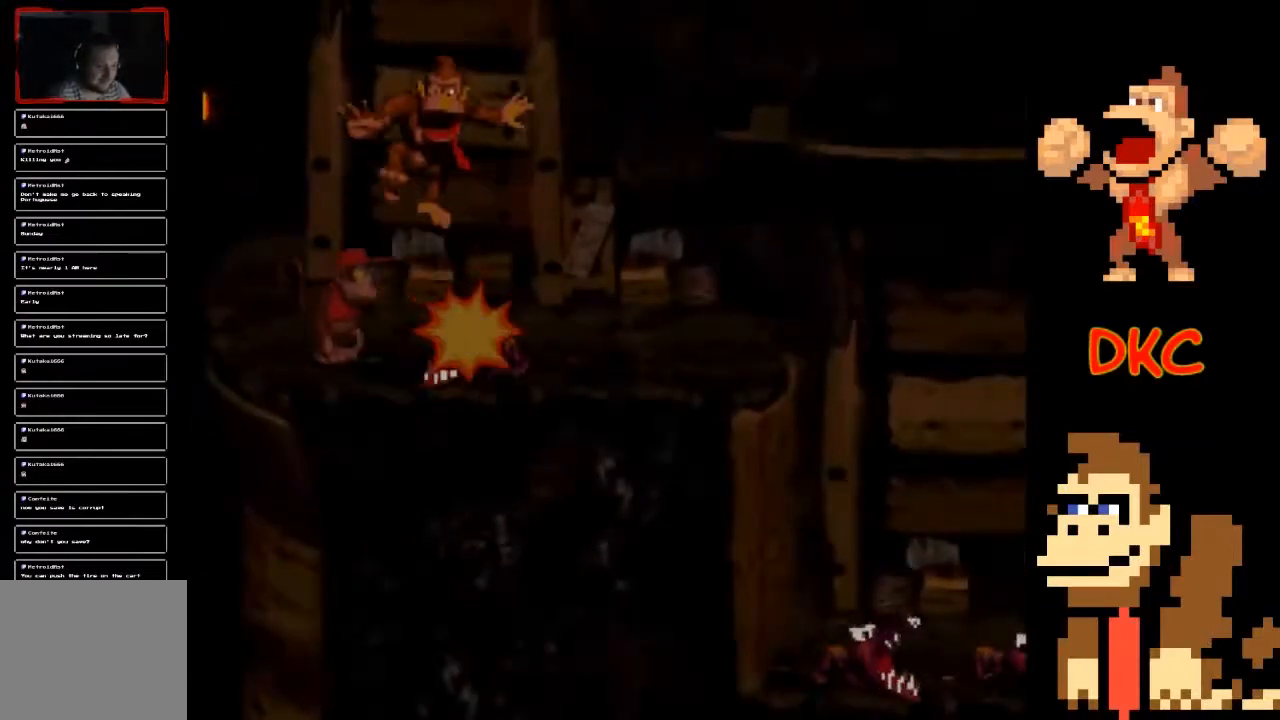
{"buttons": ["X"], "left_stick": "right", "right_stick": "center", "events": []}
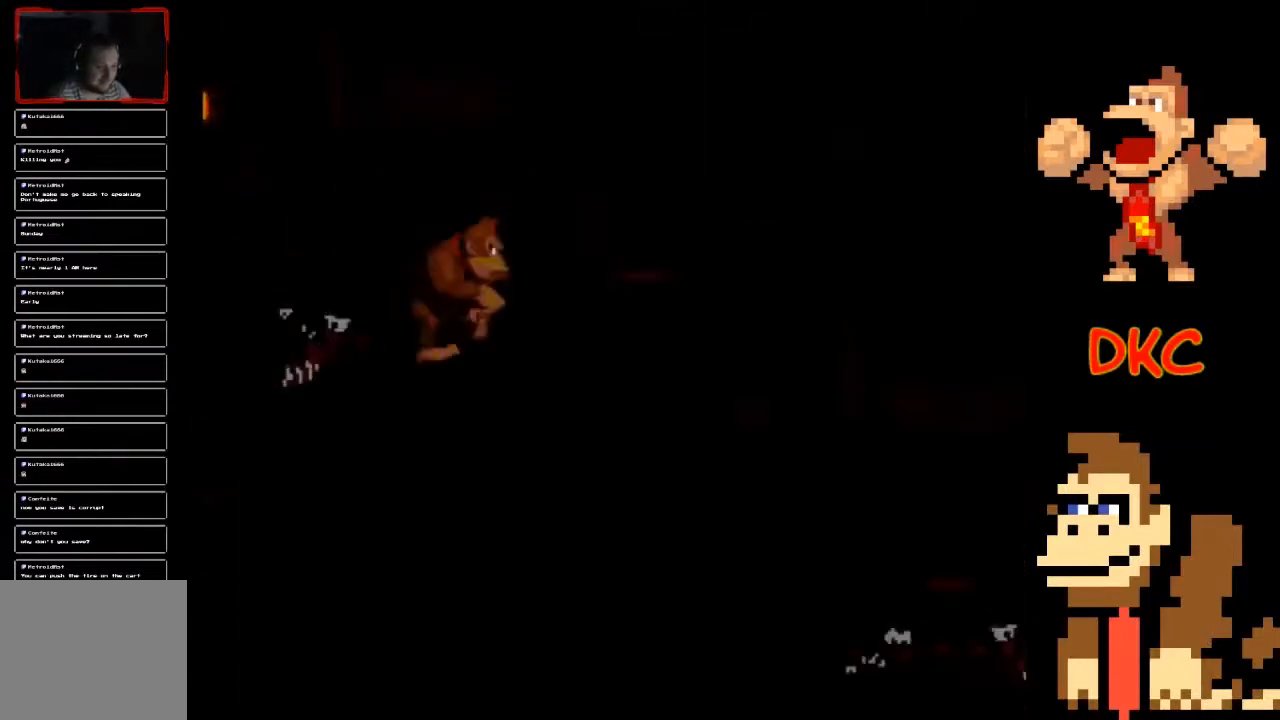
{"buttons": ["A", "X"], "left_stick": "right", "right_stick": "center", "events": [[133, "left_stick", "center"], [200, "left_stick", "right"], [500, "A", "down"]]}
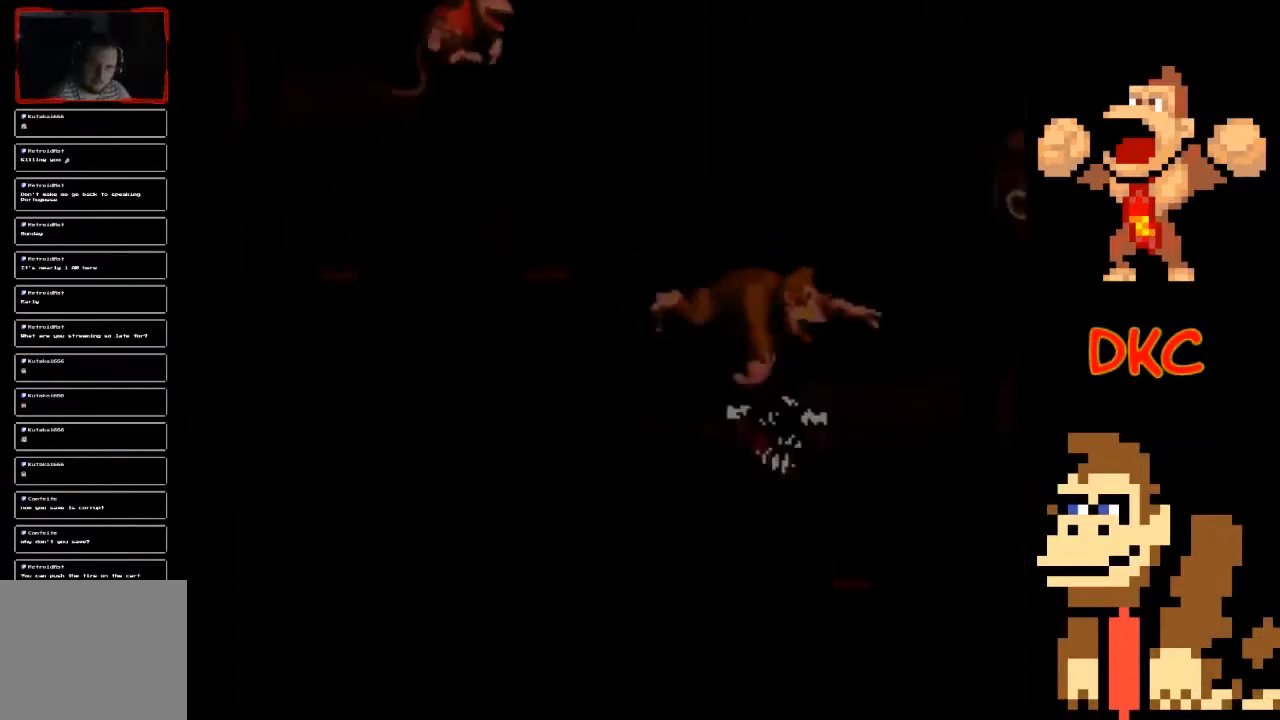
{"buttons": ["X"], "left_stick": "right", "right_stick": "center", "events": [[333, "A", "up"]]}
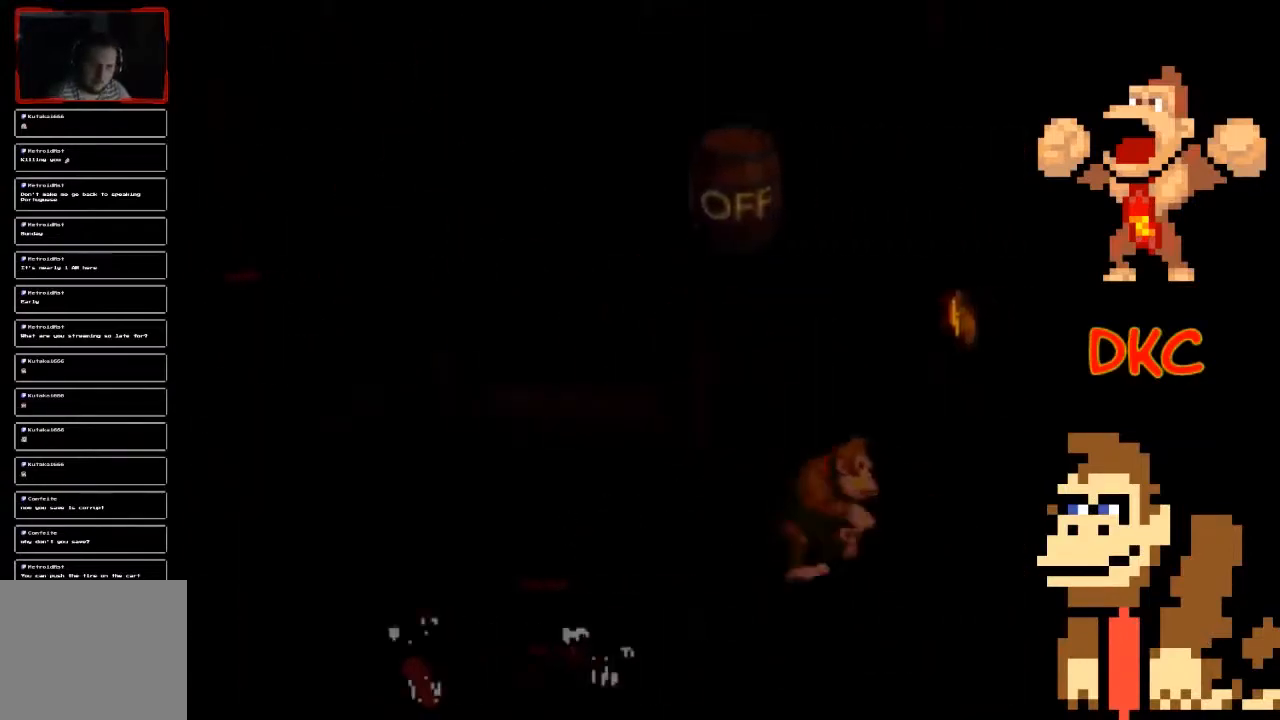
{"buttons": ["A", "X"], "left_stick": "left", "right_stick": "center", "events": [[100, "A", "down"], [400, "left_stick", "left"]]}